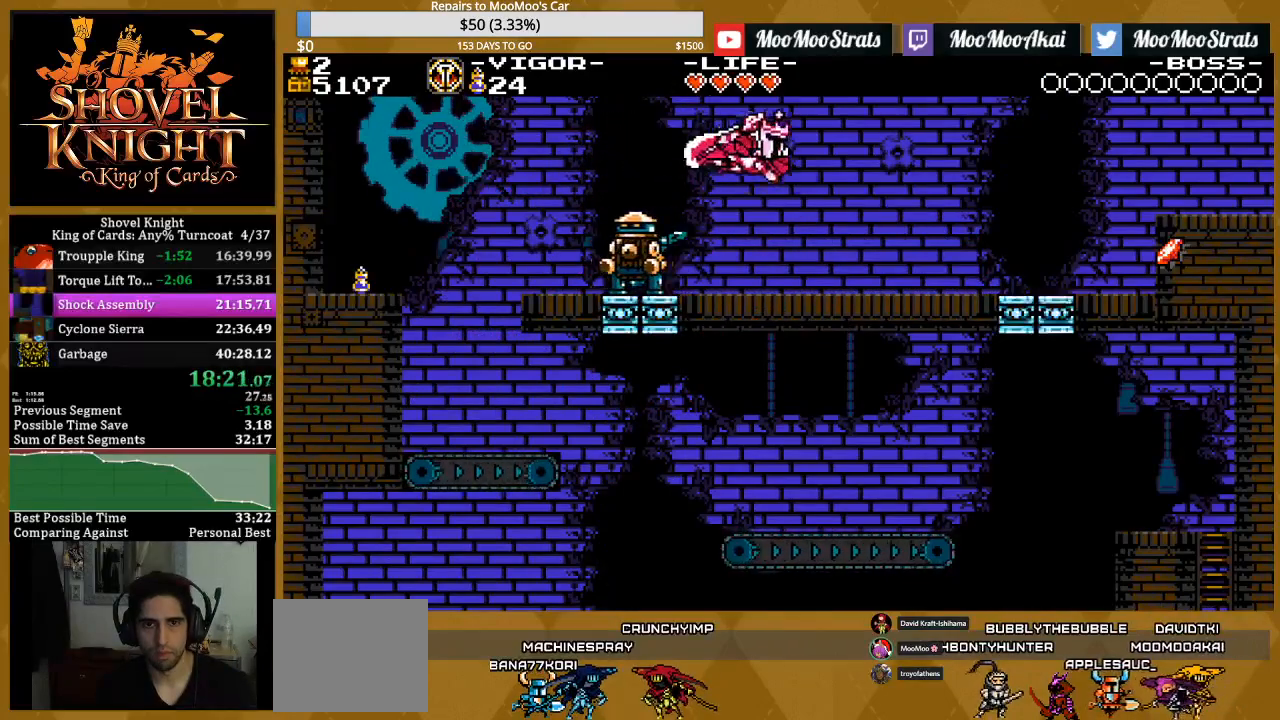
Gameplay with a controller (PlayStation layout); each line is a JSON object with the inputs held at the frame after it. "events" lists button and stick changes between this image and that frame as [ms after this image, input, new state], when the widget could be followed in between. Not read: START left_stick right_stick.
{"buttons": ["SQUARE", "DPAD_RIGHT"], "events": []}
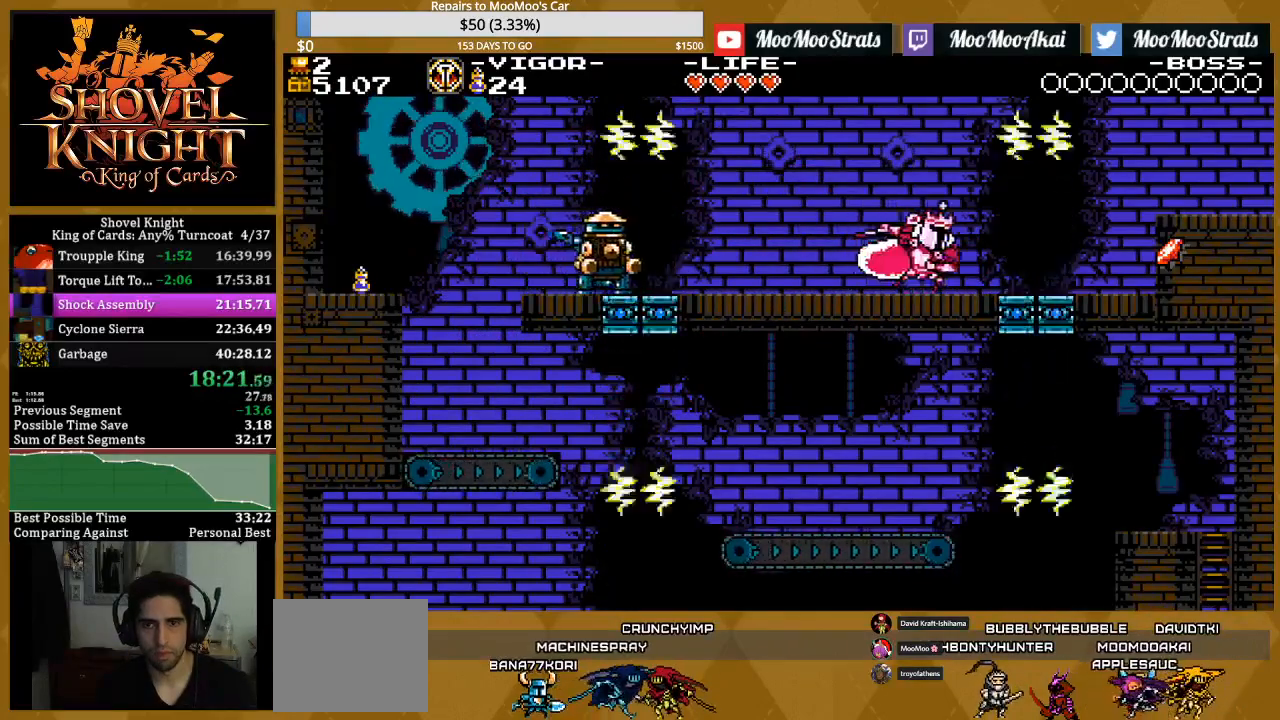
{"buttons": ["SQUARE", "DPAD_RIGHT"], "events": [[167, "CROSS", "down"], [400, "CROSS", "up"]]}
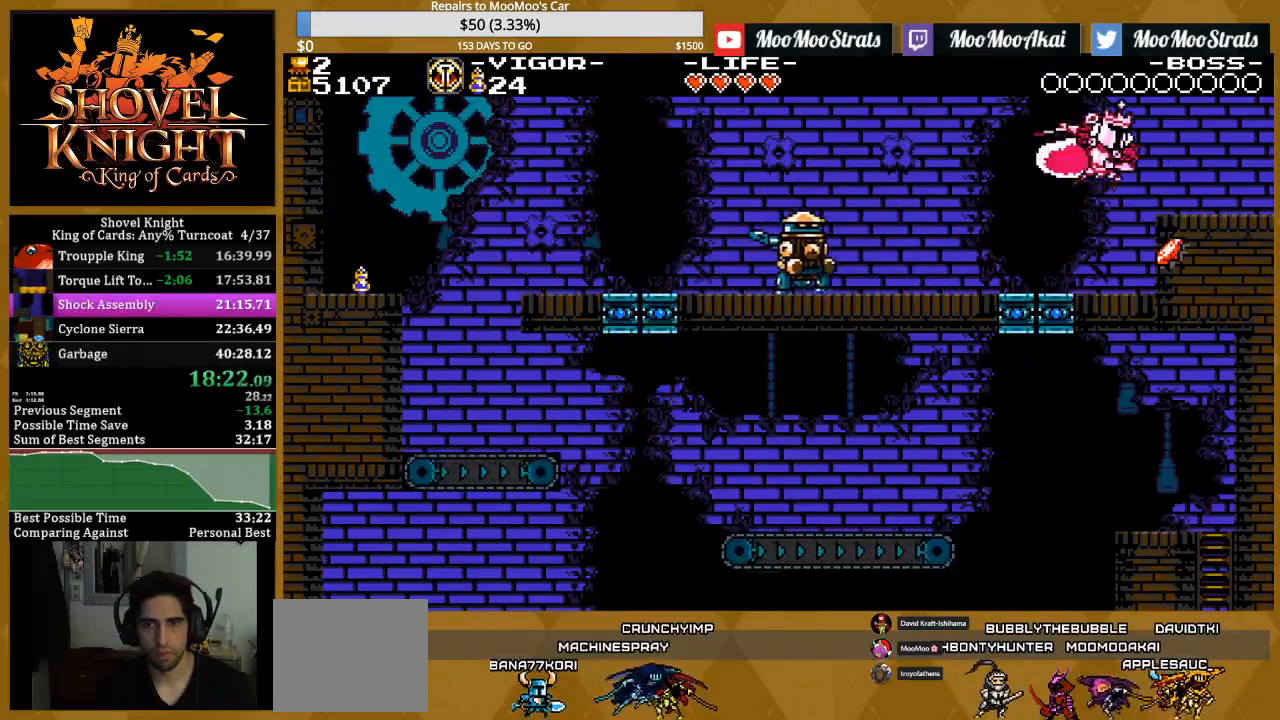
{"buttons": ["SQUARE", "DPAD_RIGHT"], "events": []}
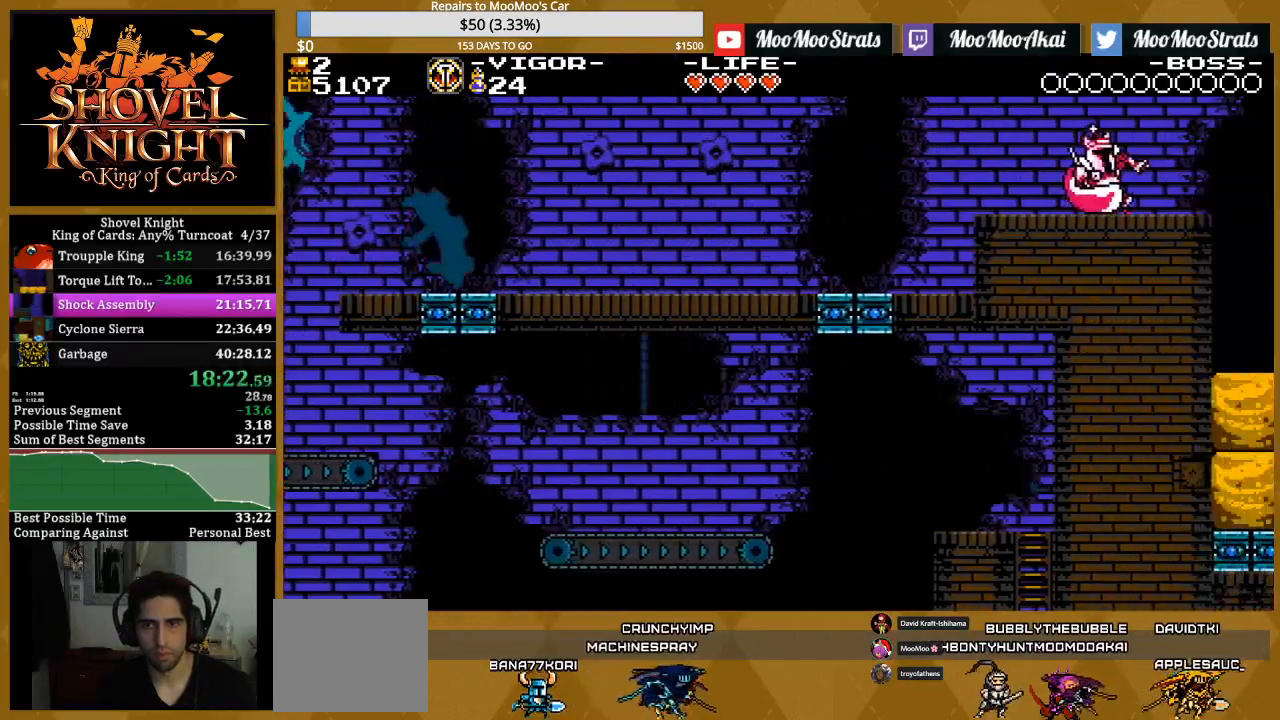
{"buttons": [], "events": [[483, "DPAD_RIGHT", "up"], [483, "SQUARE", "up"]]}
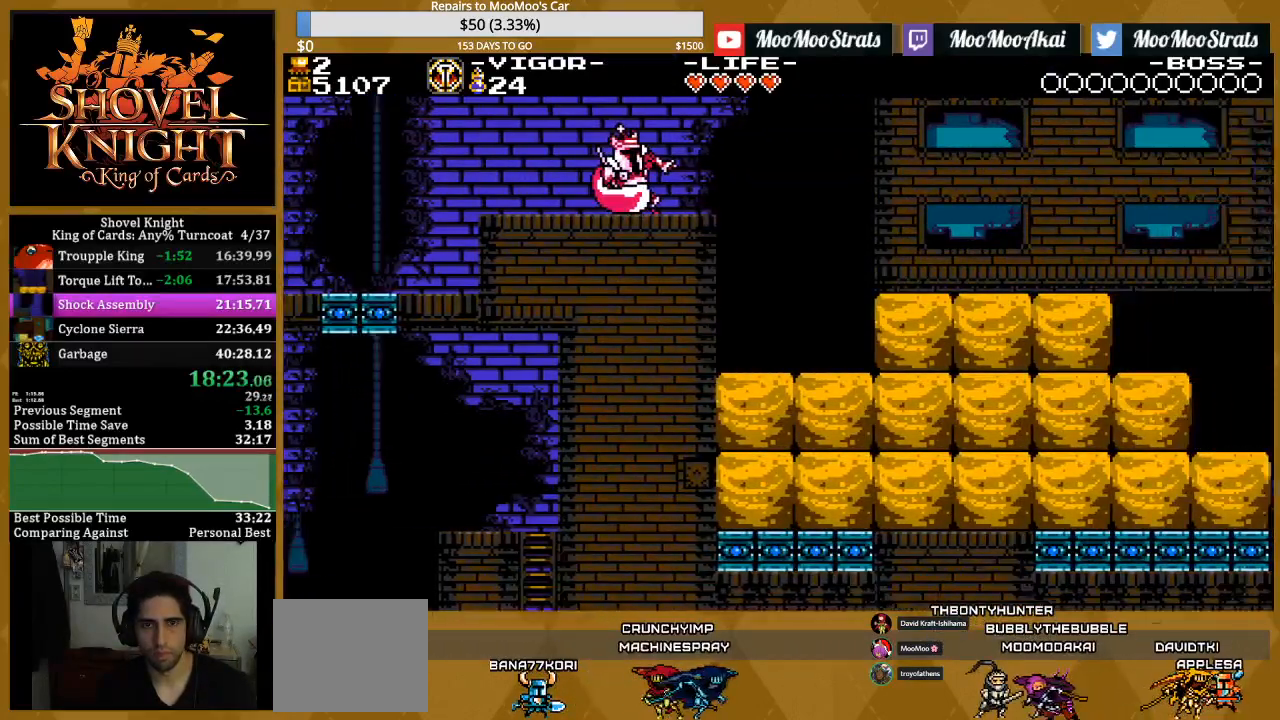
{"buttons": ["SQUARE"], "events": [[50, "DPAD_RIGHT", "down"], [367, "SQUARE", "down"], [383, "DPAD_RIGHT", "up"]]}
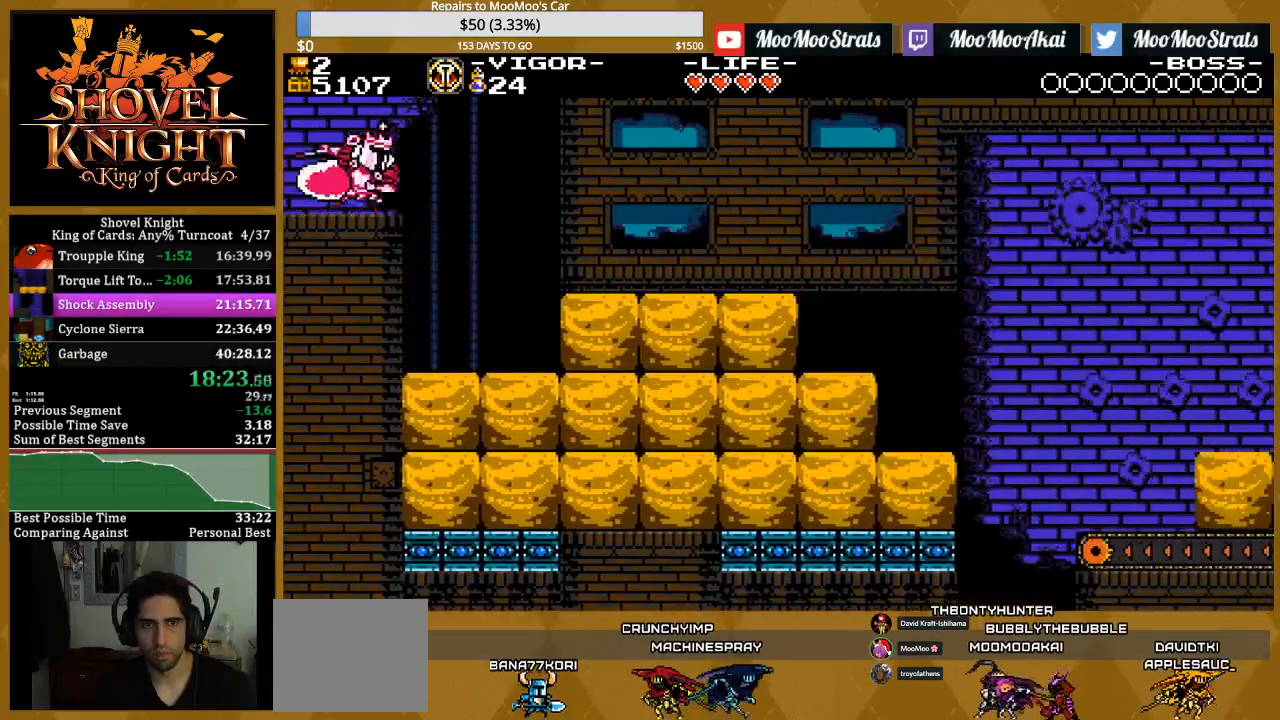
{"buttons": ["SQUARE", "DPAD_LEFT"]}